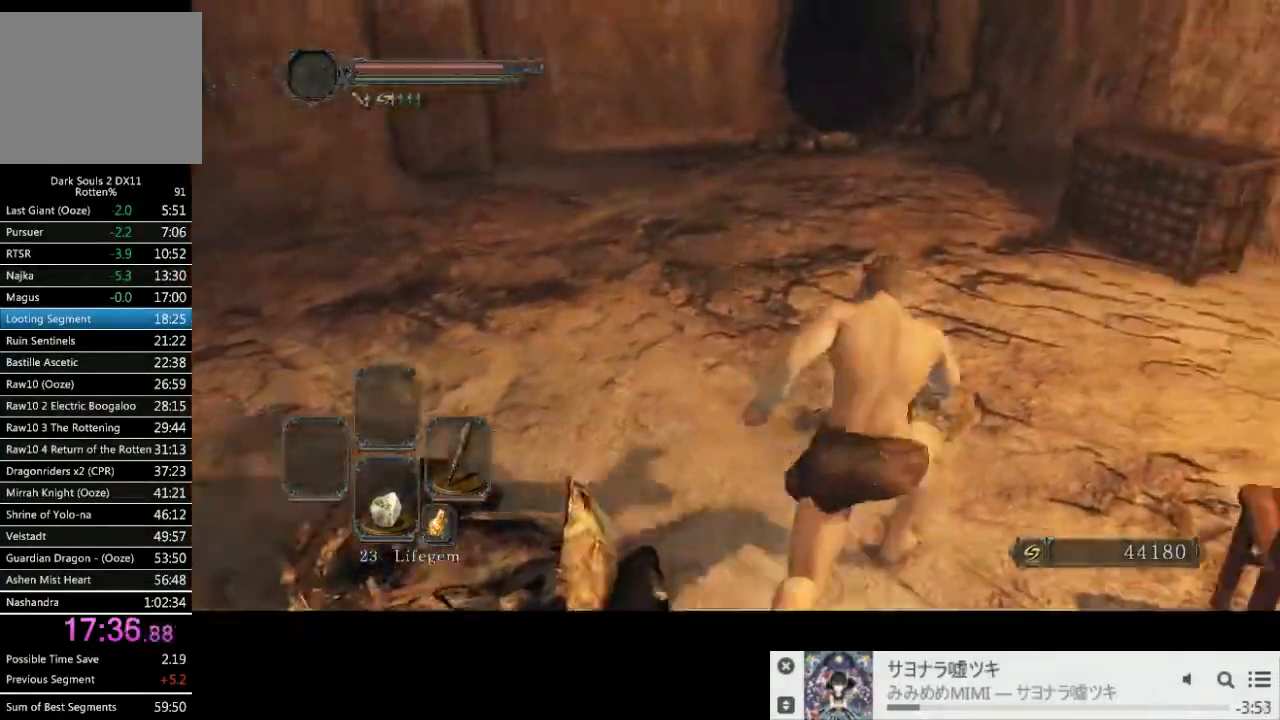
Gameplay with a controller (PlayStation layout); each line is a JSON object with the inputs held at the frame after it (dt_ms = milliseconds from this image to that frame). "events" lists button and stick changes between this image and that frame as [ms after this image, input, new state], when the widget could be followed in between. Not read: L3 R2 R3.
{"dt_ms": 1000, "buttons": ["CIRCLE"], "left_stick": "up-right", "right_stick": "center"}
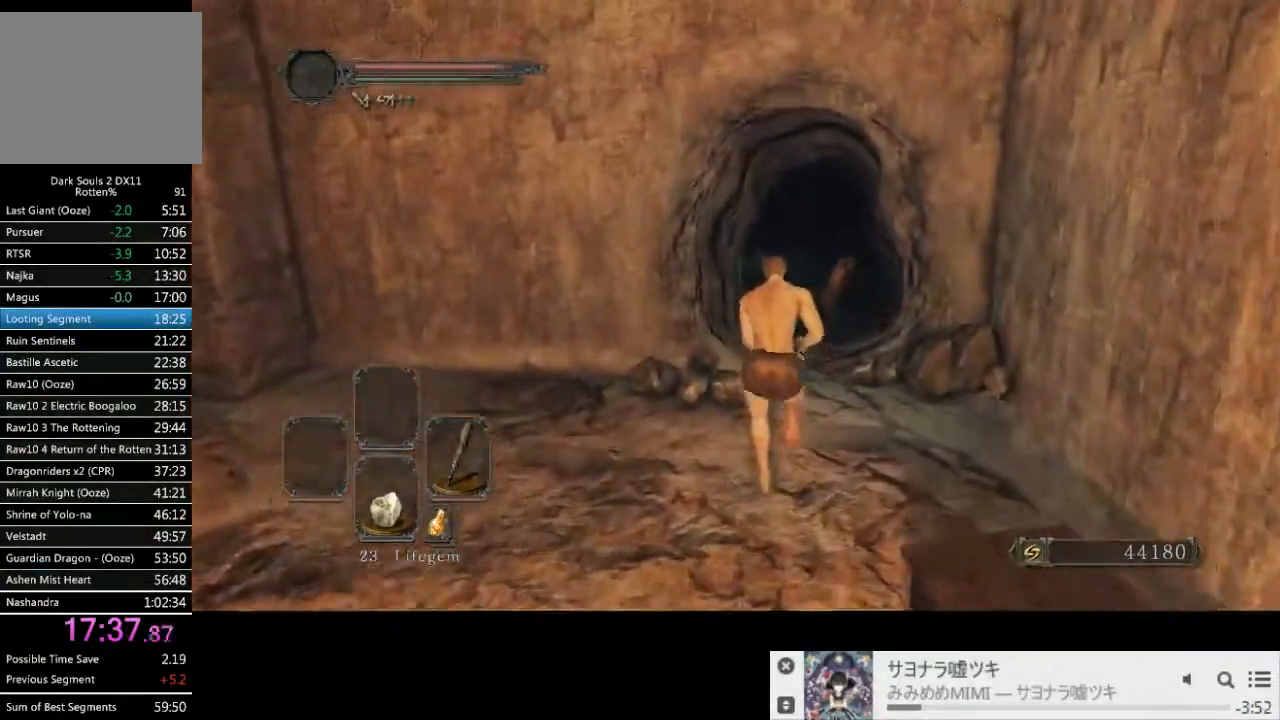
{"dt_ms": 500, "buttons": ["CIRCLE"], "left_stick": "up-right", "right_stick": "left", "events": [[367, "right_stick", "left"]]}
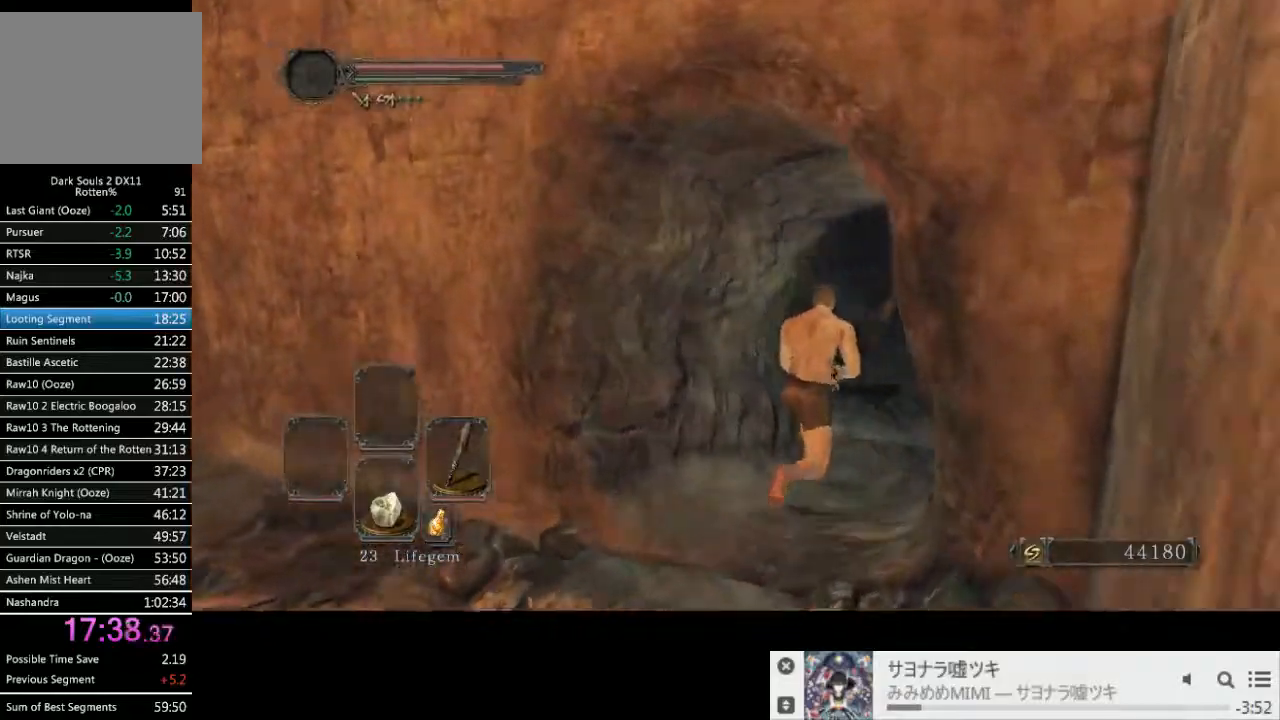
{"dt_ms": 500, "buttons": ["CIRCLE"], "left_stick": "up-right", "right_stick": "left", "events": []}
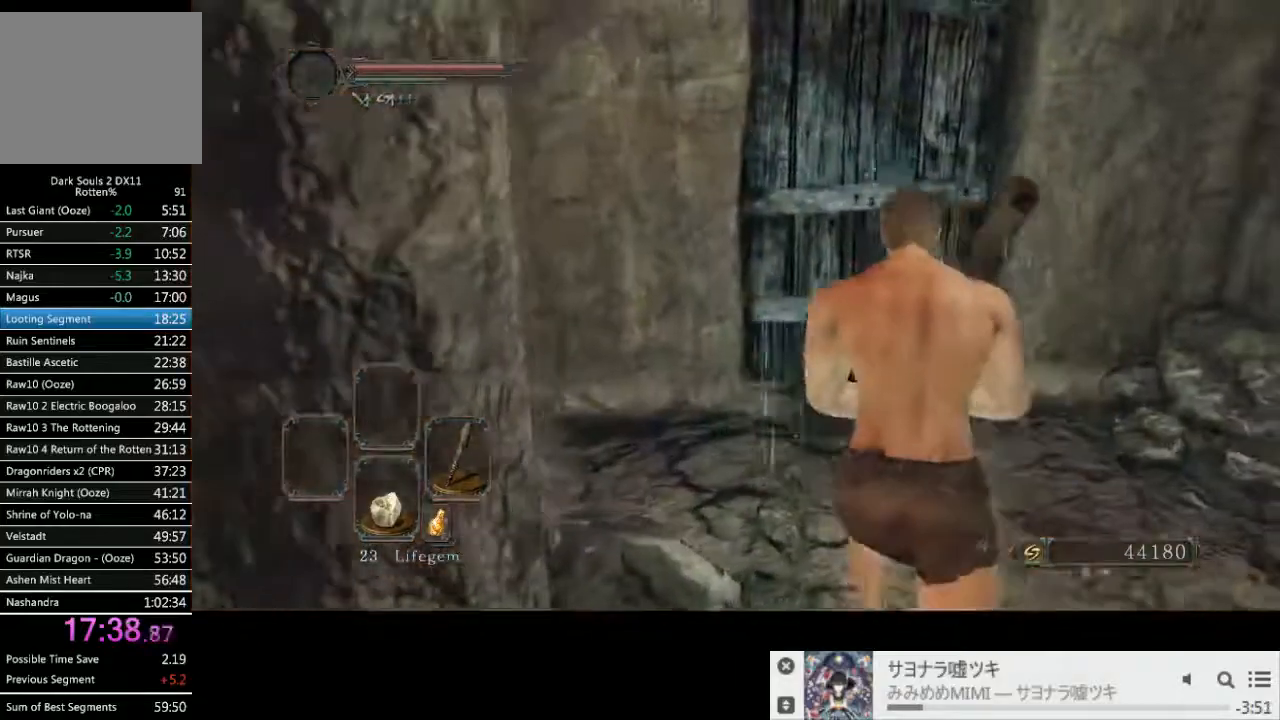
{"dt_ms": 500, "buttons": [], "left_stick": "up-right", "right_stick": "center", "events": [[33, "right_stick", "center"], [167, "CIRCLE", "up"], [250, "CROSS", "down"], [317, "CROSS", "up"], [367, "CROSS", "down"], [450, "CROSS", "up"]]}
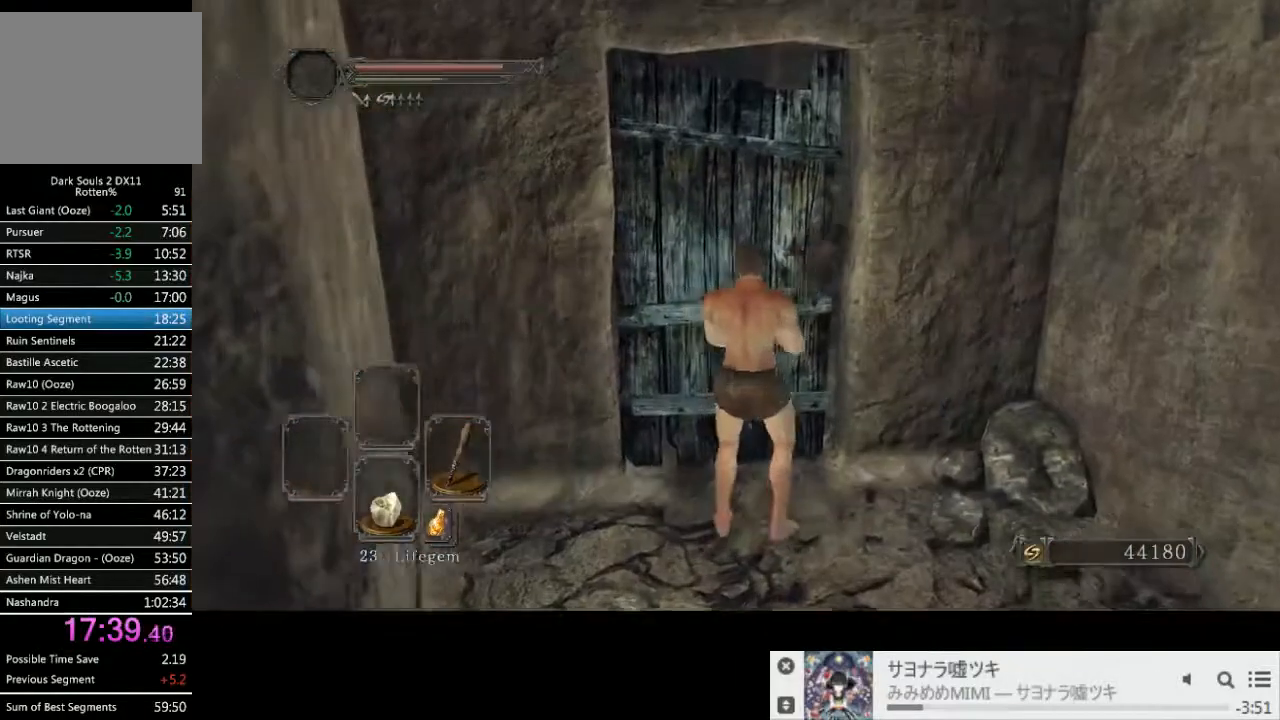
{"dt_ms": 500, "buttons": [], "left_stick": "up", "right_stick": "center", "events": [[200, "left_stick", "center"], [250, "left_stick", "up"]]}
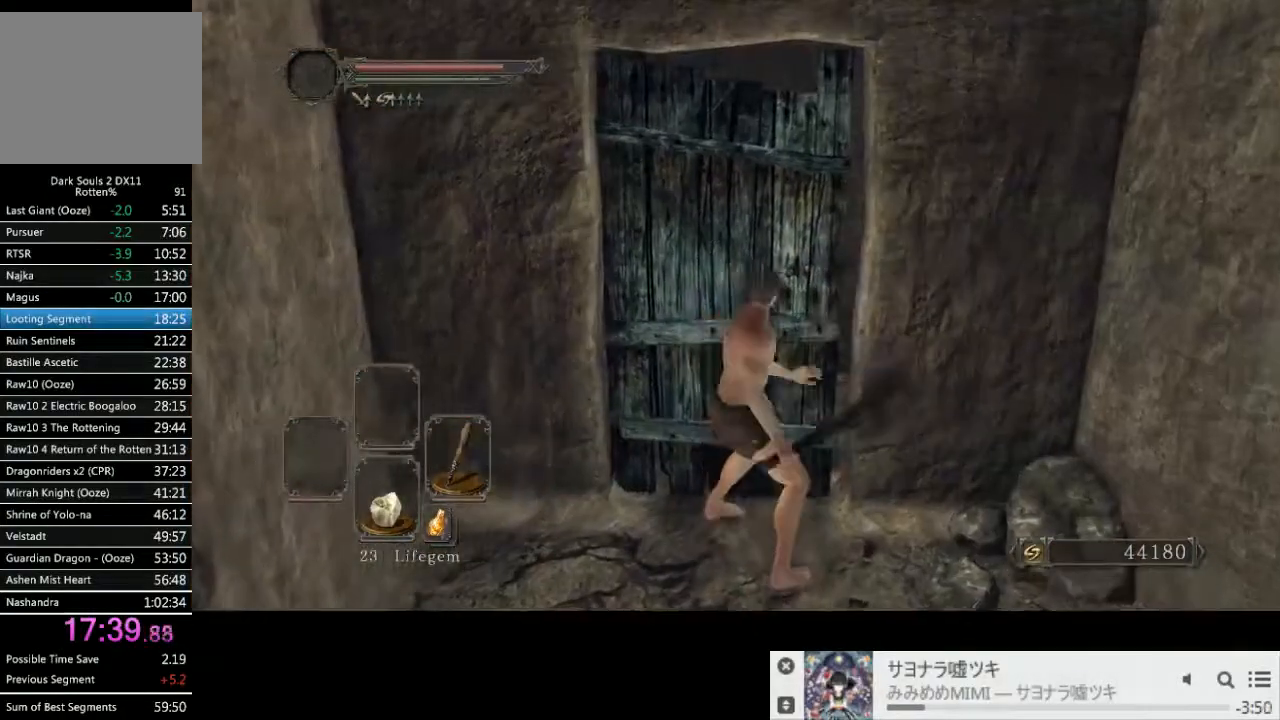
{"dt_ms": 500, "buttons": [], "left_stick": "up", "right_stick": "center", "events": [[367, "right_stick", "down"], [467, "right_stick", "center"]]}
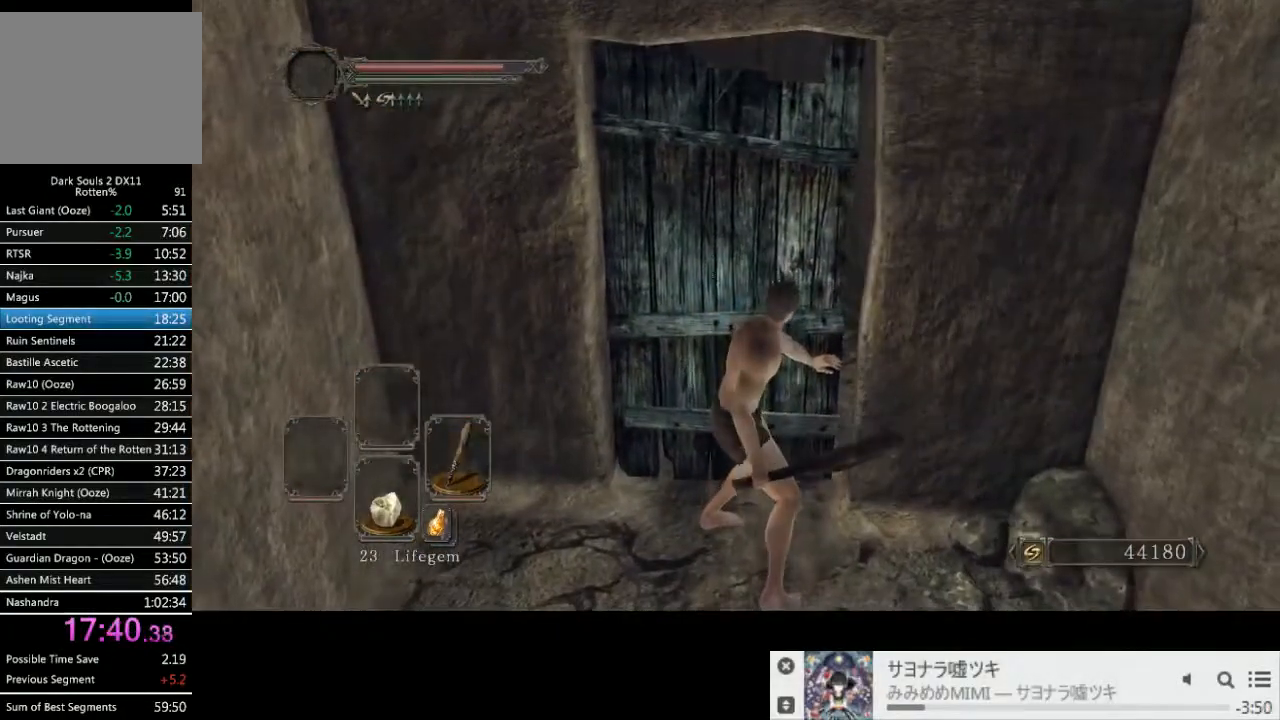
{"dt_ms": 500, "buttons": [], "left_stick": "up", "right_stick": "center", "events": [[150, "CIRCLE", "down"], [200, "CIRCLE", "up"], [267, "CIRCLE", "down"], [350, "CIRCLE", "up"]]}
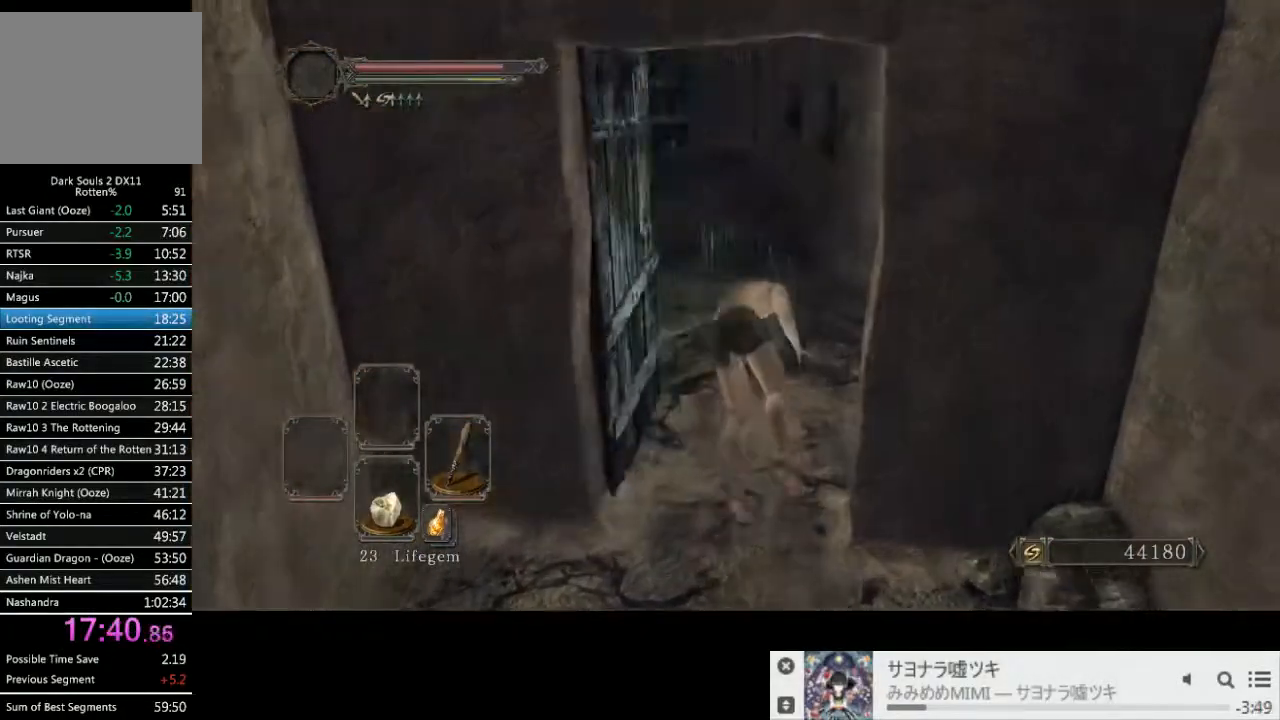
{"dt_ms": 500, "buttons": ["CIRCLE"], "left_stick": "up", "right_stick": "center", "events": [[33, "right_stick", "up-left"], [117, "right_stick", "center"], [200, "CIRCLE", "down"], [283, "right_stick", "left"], [450, "right_stick", "center"]]}
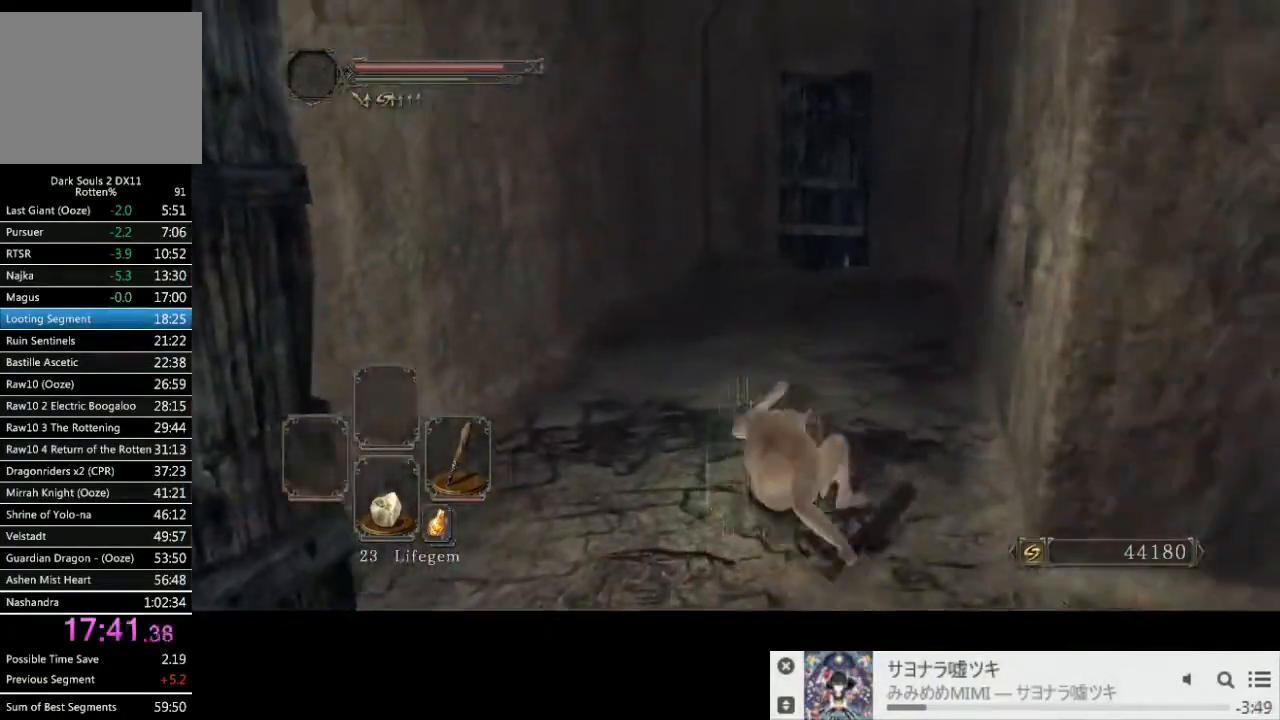
{"dt_ms": 500, "buttons": ["CIRCLE"], "left_stick": "up", "right_stick": "center", "events": []}
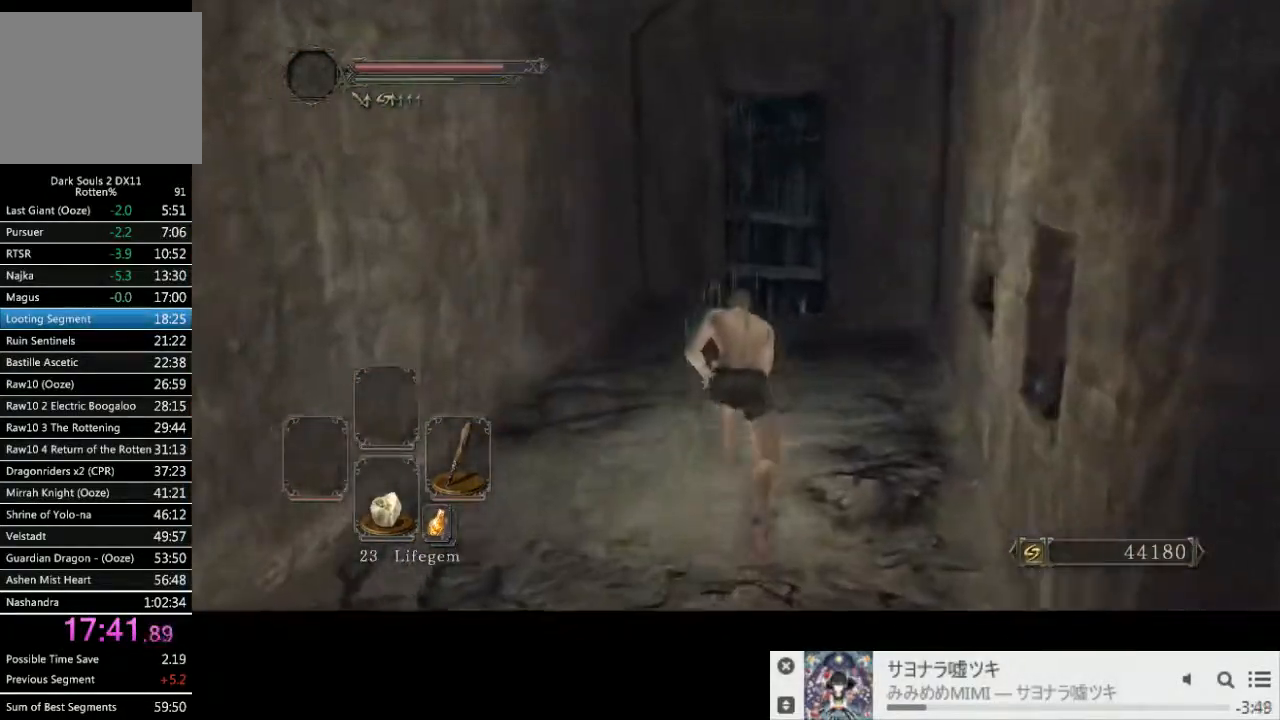
{"dt_ms": 500, "buttons": [], "left_stick": "up", "right_stick": "center", "events": [[400, "CIRCLE", "up"]]}
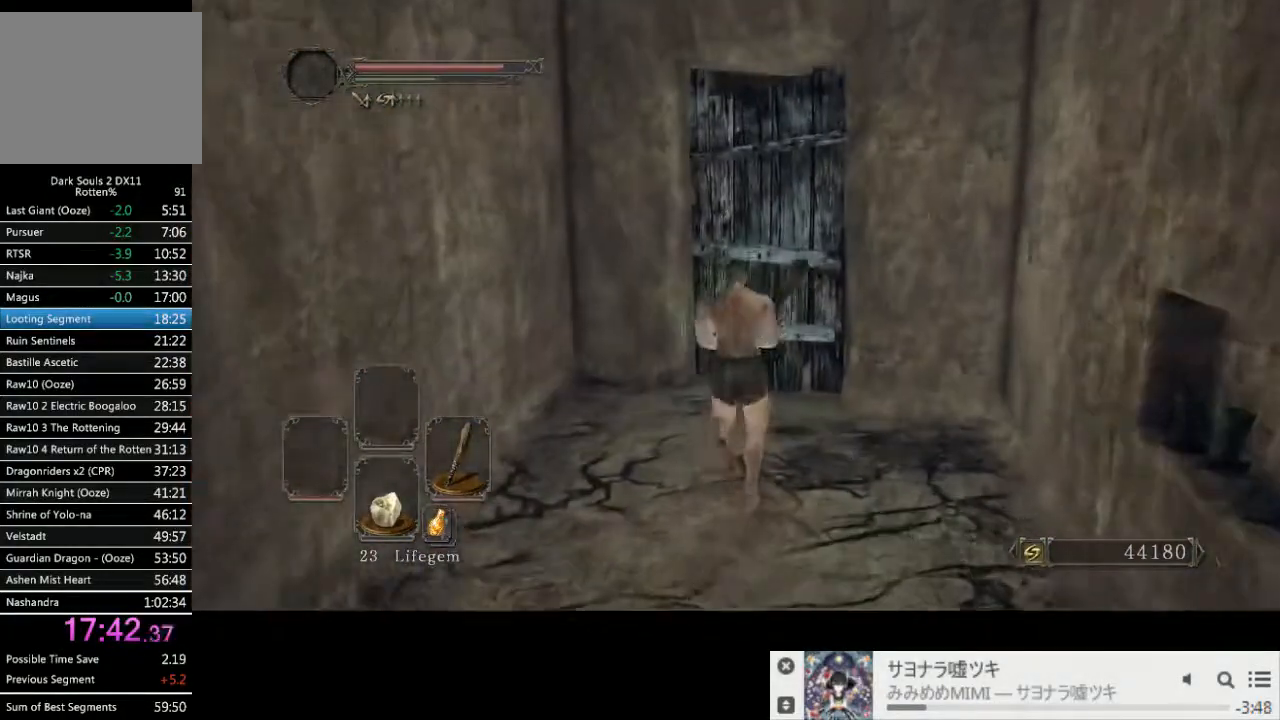
{"dt_ms": 500, "buttons": [], "left_stick": "up", "right_stick": "center", "events": [[50, "CROSS", "down"], [117, "CROSS", "up"], [200, "CROSS", "down"], [267, "CROSS", "up"], [333, "CROSS", "down"], [400, "CROSS", "up"]]}
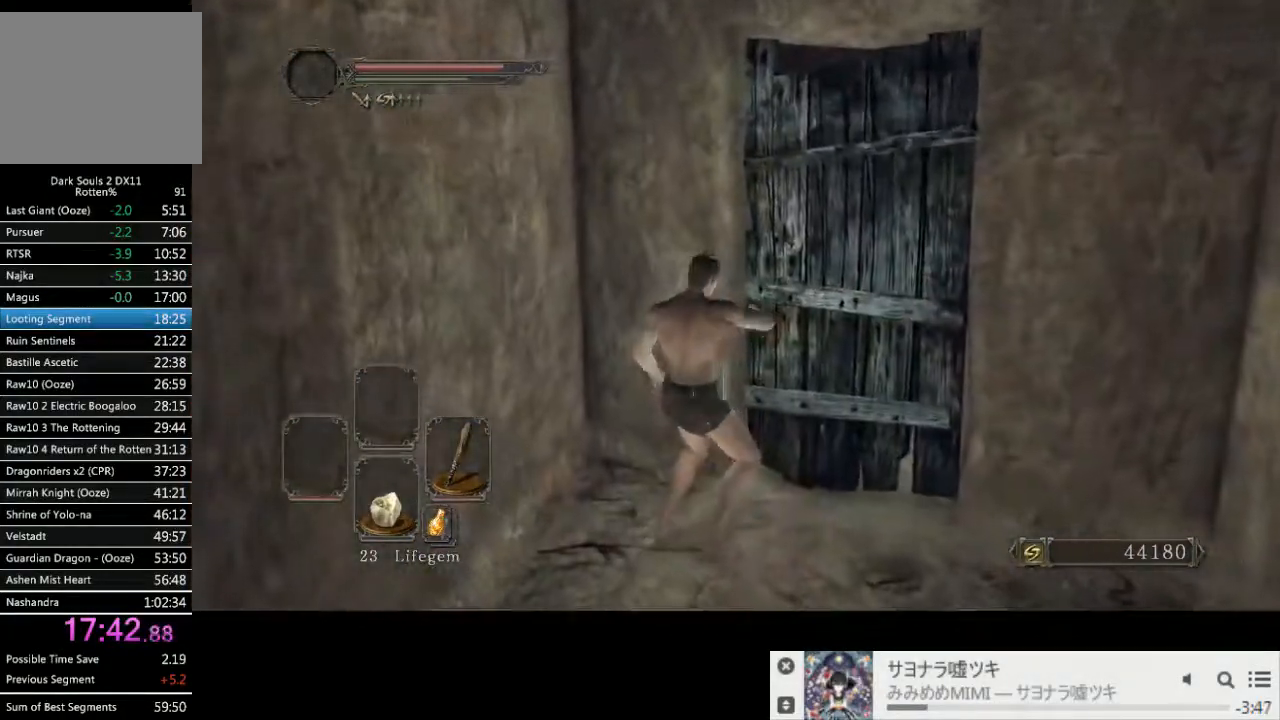
{"dt_ms": 500, "buttons": [], "left_stick": "center", "right_stick": "center", "events": [[33, "left_stick", "center"], [117, "right_stick", "down-right"], [217, "right_stick", "center"]]}
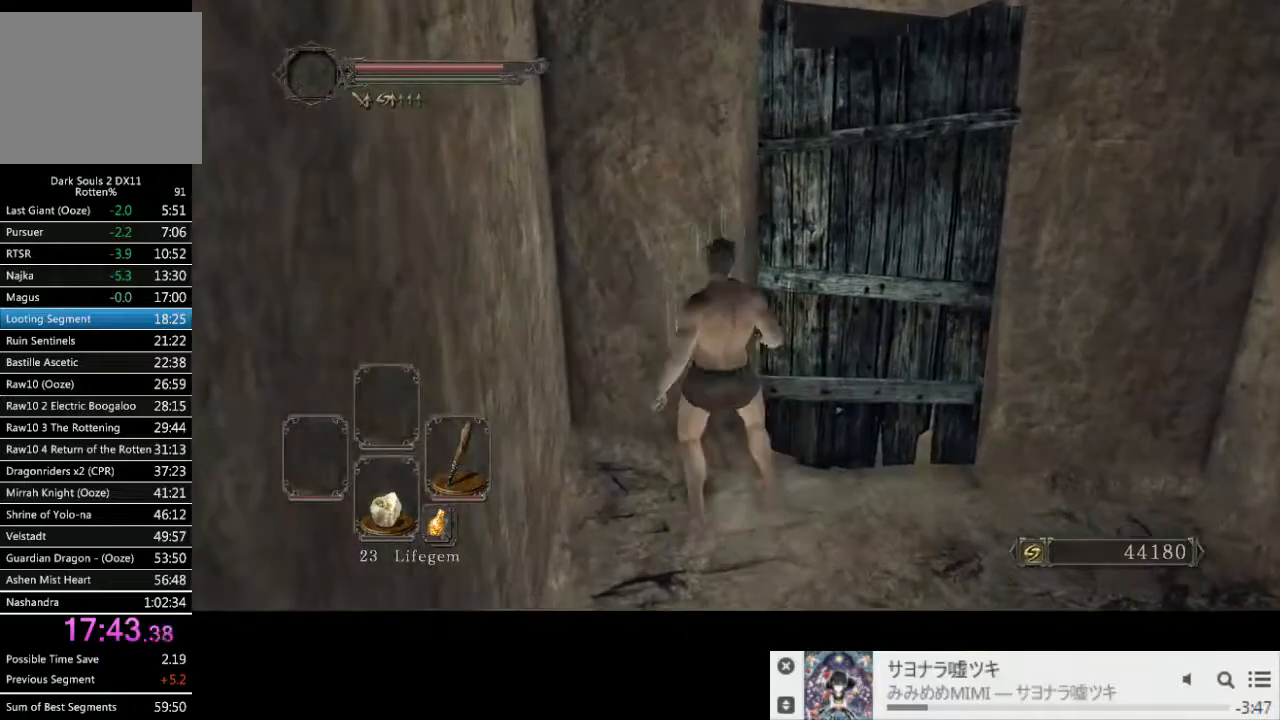
{"dt_ms": 500, "buttons": [], "left_stick": "center", "right_stick": "right", "events": [[100, "right_stick", "right"]]}
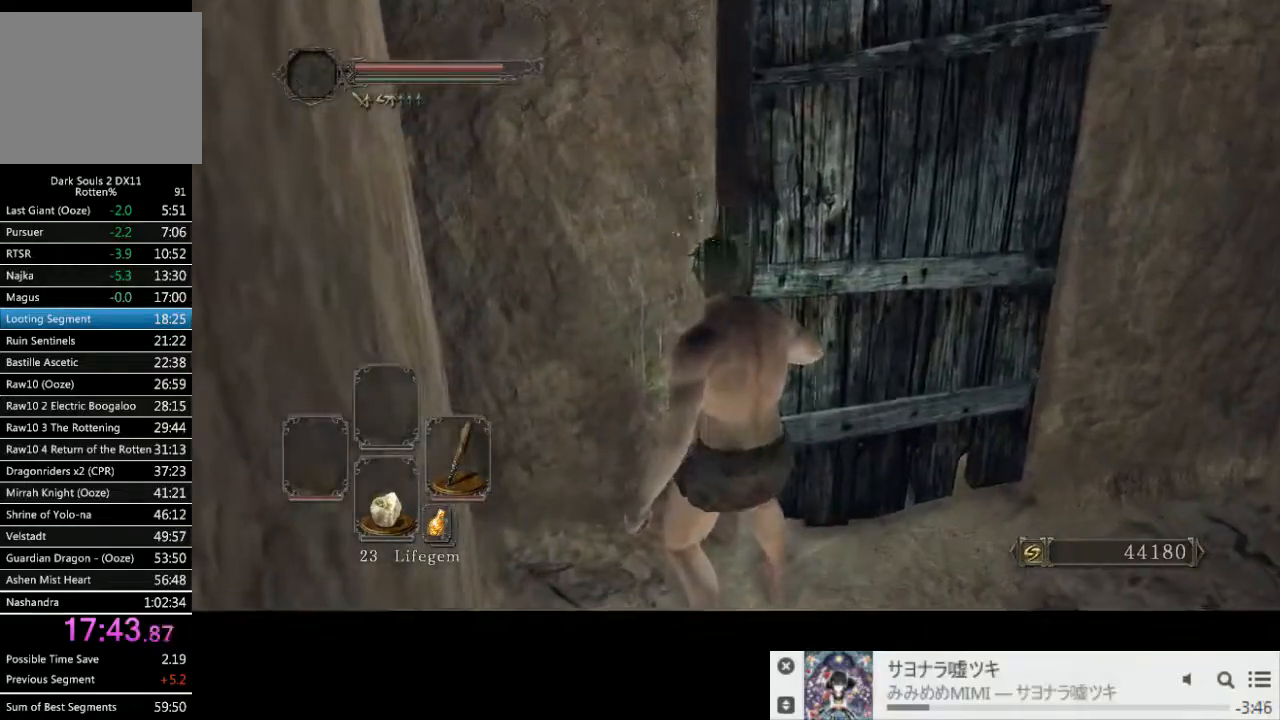
{"dt_ms": 500, "buttons": [], "left_stick": "up", "right_stick": "center", "events": [[283, "left_stick", "up"], [367, "right_stick", "center"]]}
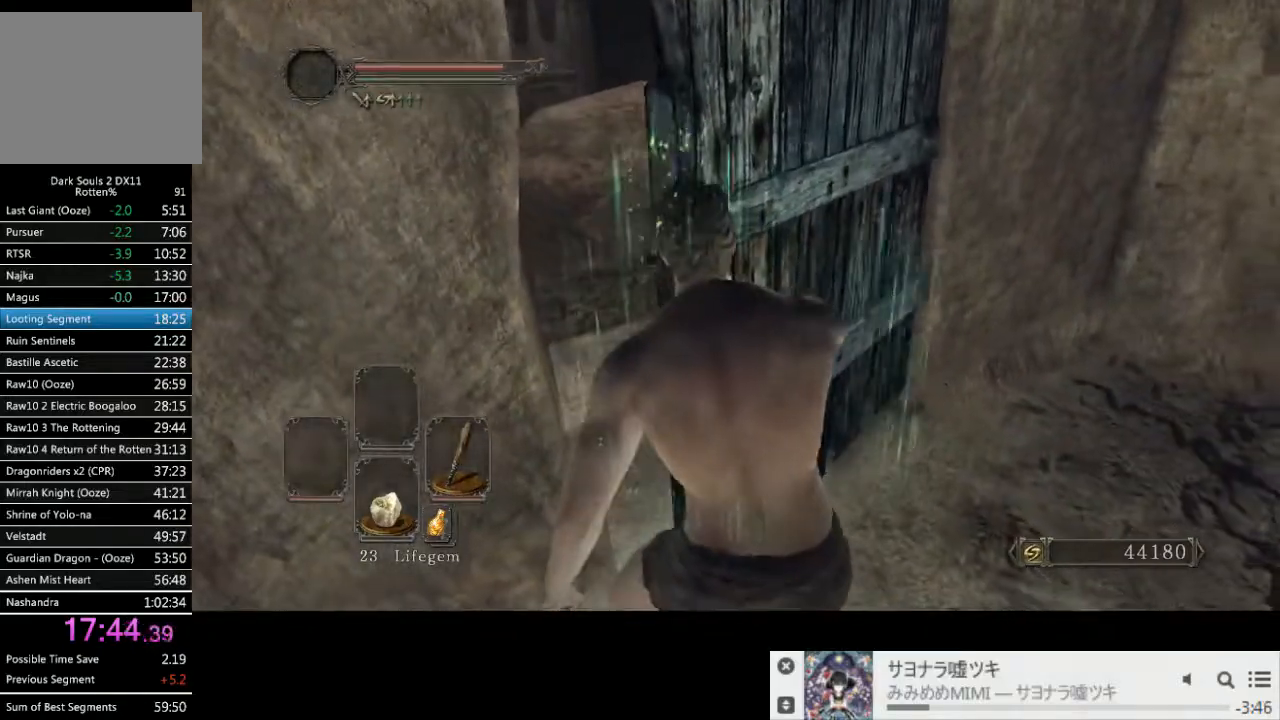
{"dt_ms": 500, "buttons": [], "left_stick": "up", "right_stick": "center", "events": []}
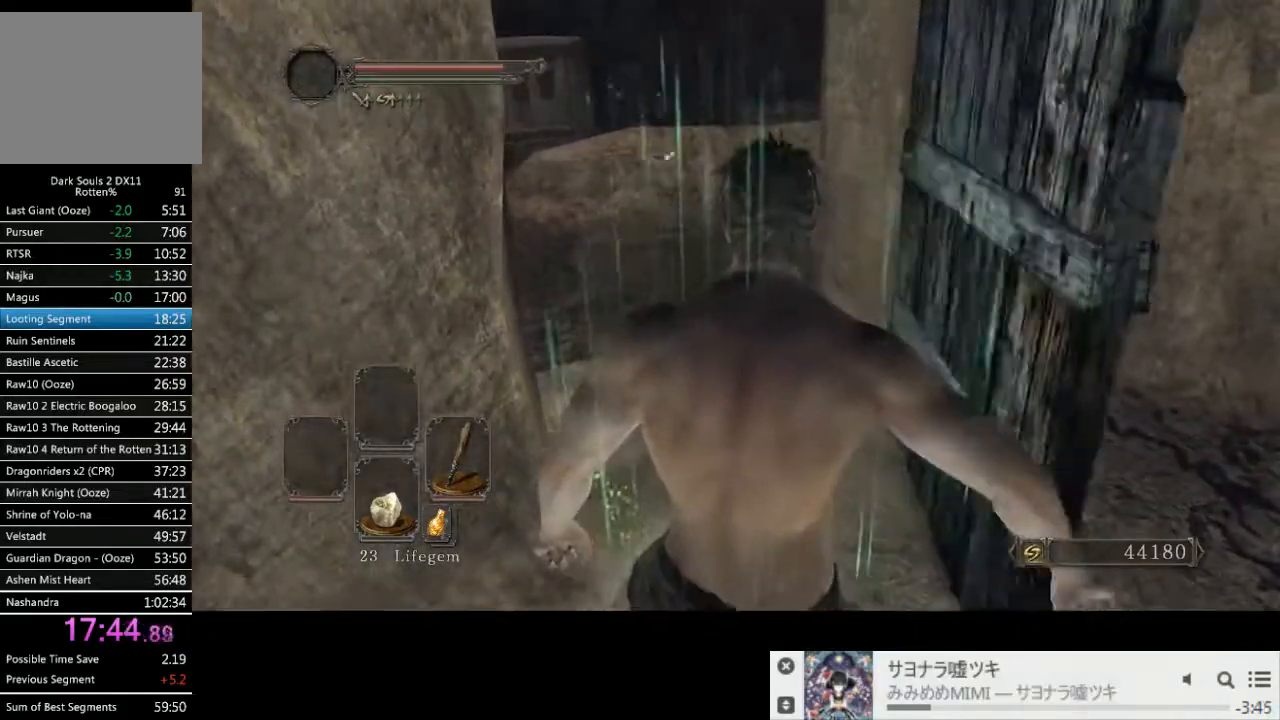
{"dt_ms": 500, "buttons": [], "left_stick": "up", "right_stick": "down-right", "events": [[467, "right_stick", "down-right"]]}
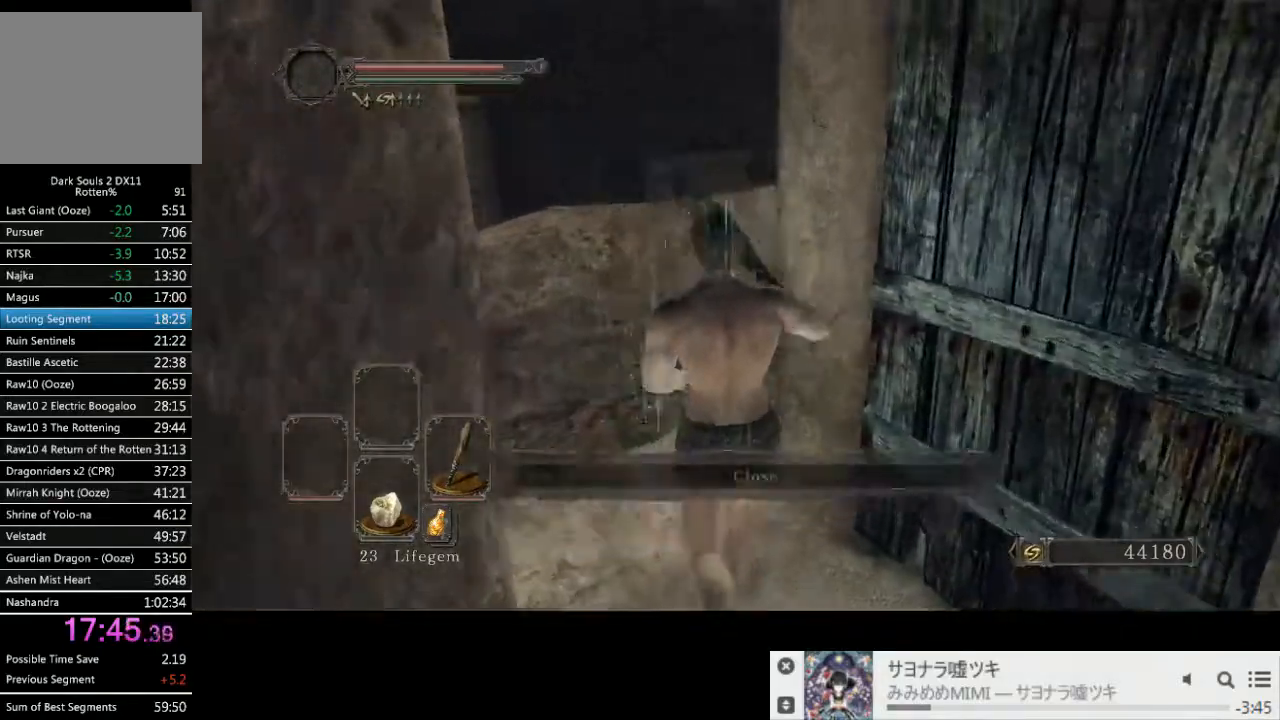
{"dt_ms": 500, "buttons": ["CIRCLE"], "left_stick": "up", "right_stick": "down-right", "events": [[450, "CIRCLE", "down"]]}
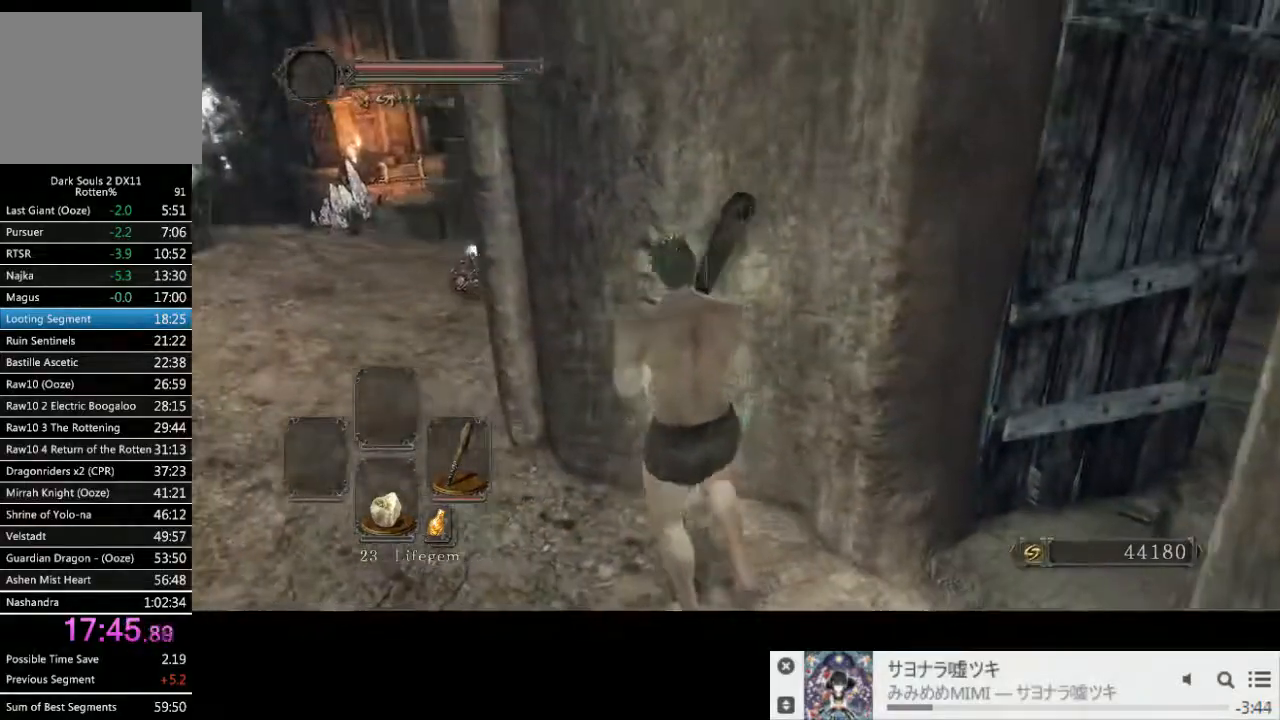
{"dt_ms": 500, "buttons": [], "left_stick": "up-left", "right_stick": "center", "events": [[267, "CIRCLE", "up"], [367, "left_stick", "up-left"], [367, "right_stick", "center"]]}
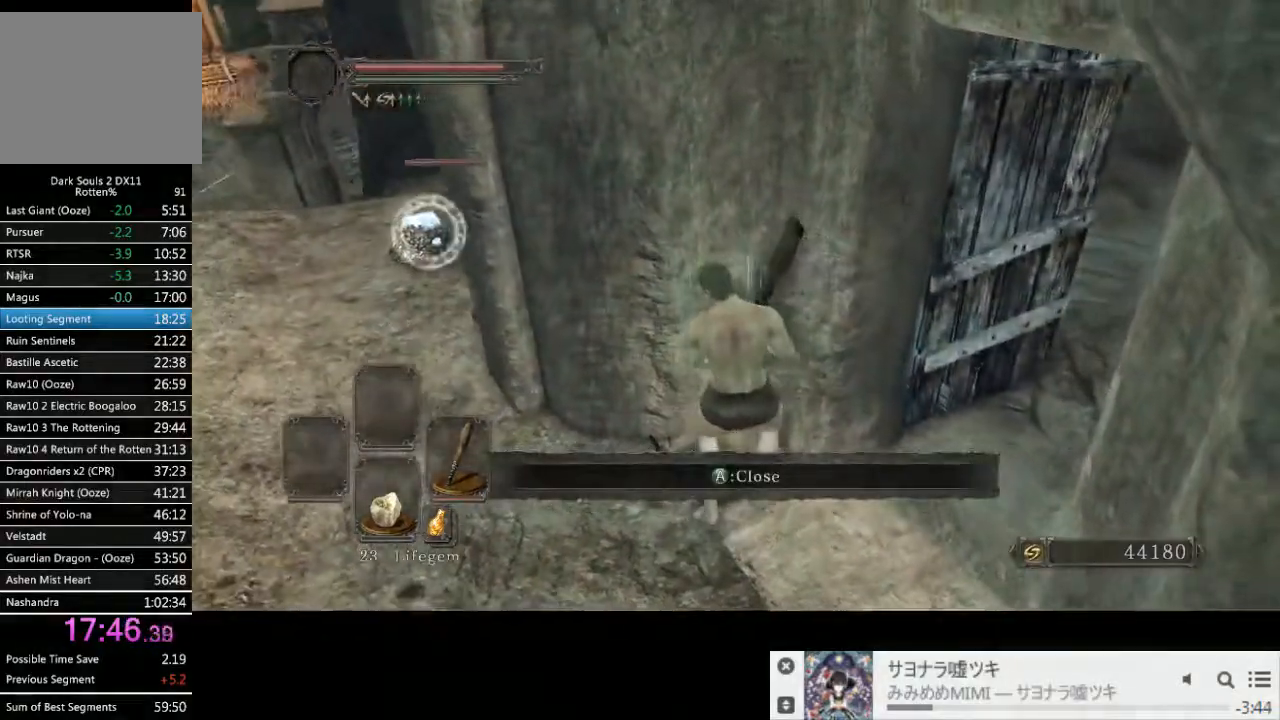
{"dt_ms": 500, "buttons": ["CIRCLE"], "left_stick": "up-left", "right_stick": "center", "events": [[217, "CIRCLE", "down"]]}
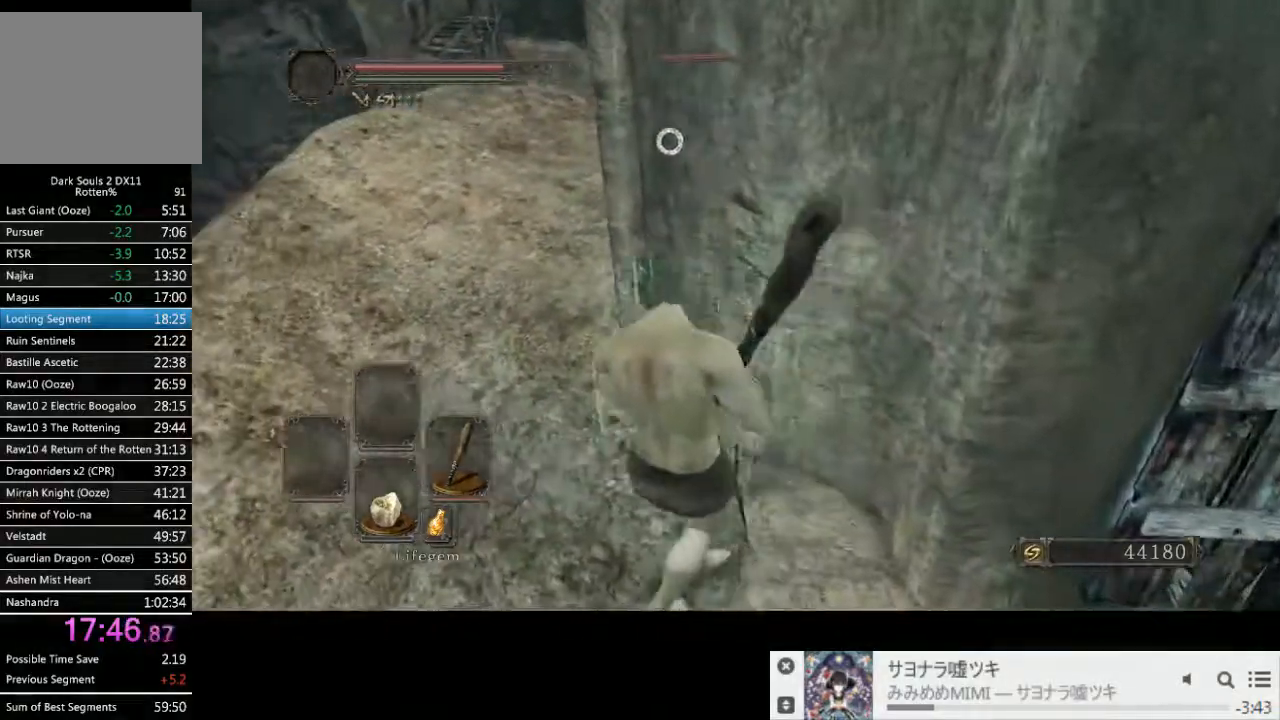
{"dt_ms": 500, "buttons": ["CIRCLE"], "left_stick": "up", "right_stick": "center", "events": [[233, "left_stick", "up"]]}
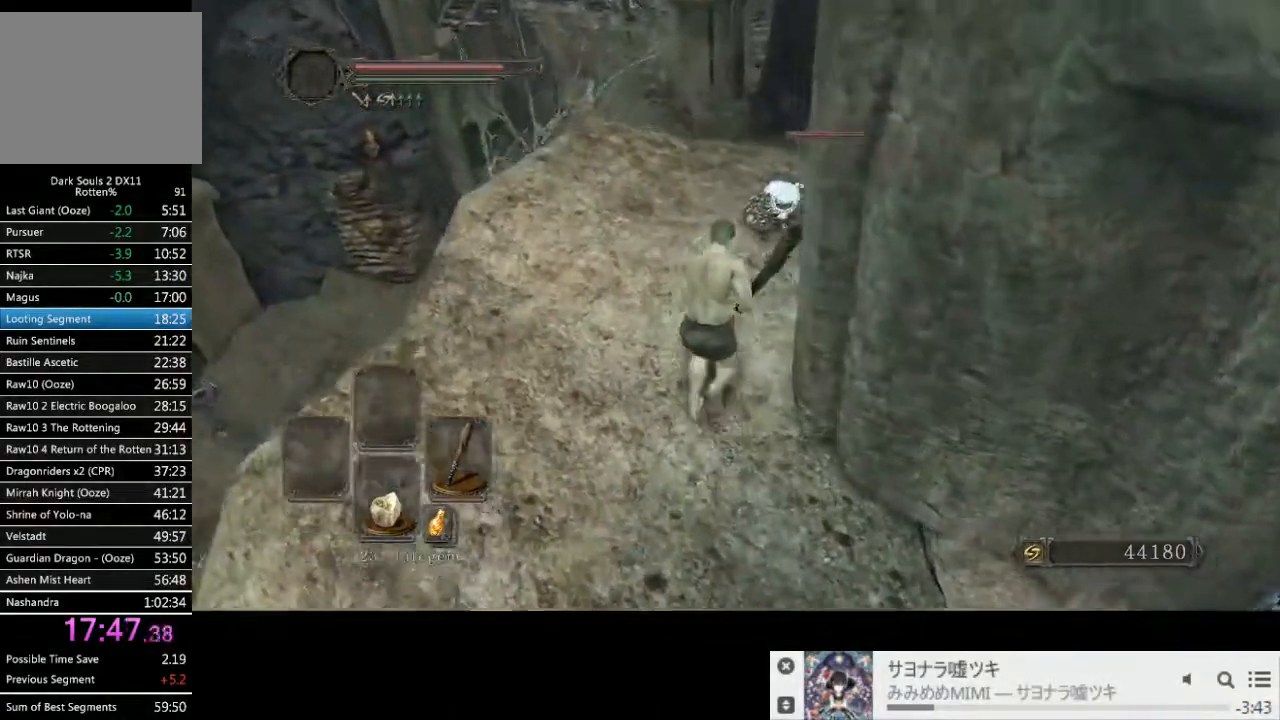
{"dt_ms": 500, "buttons": [], "left_stick": "up", "right_stick": "center", "events": [[17, "R1", "down"], [117, "R1", "up"], [367, "CIRCLE", "up"]]}
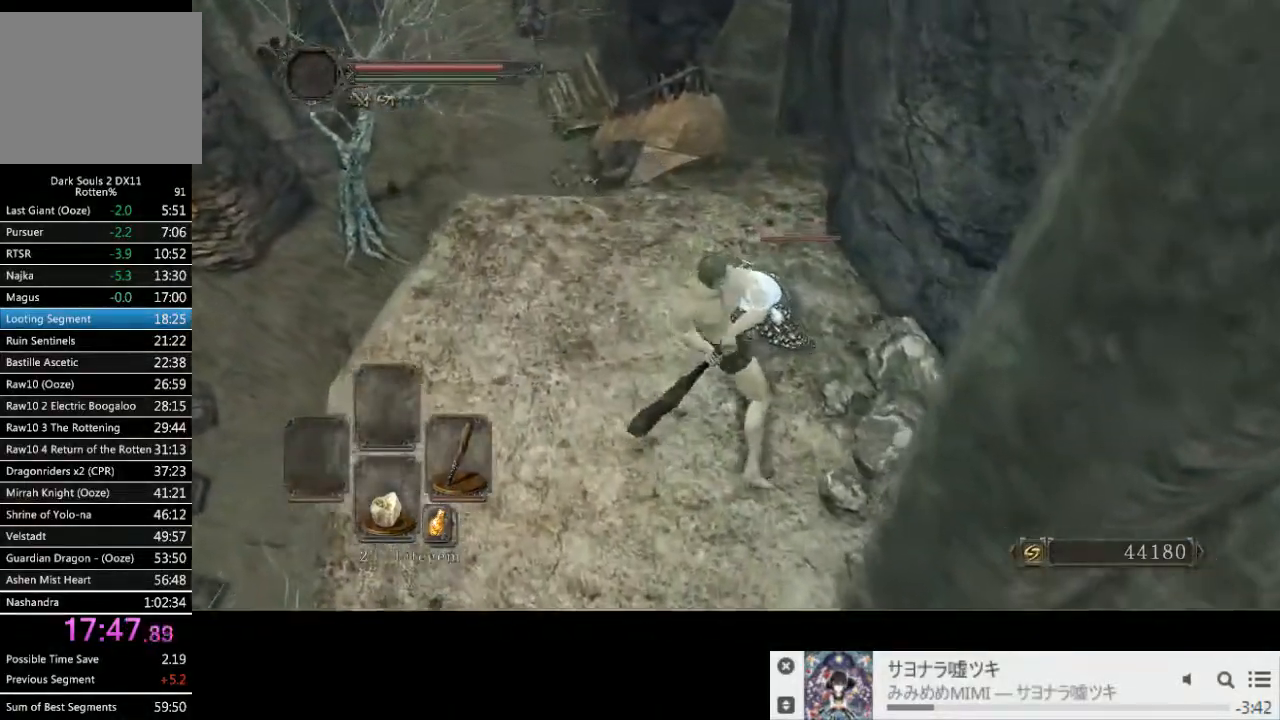
{"dt_ms": 500, "buttons": [], "left_stick": "up-right", "right_stick": "center", "events": [[200, "R1", "down"], [200, "left_stick", "up-right"], [300, "R1", "up"], [383, "R1", "down"], [467, "R1", "up"]]}
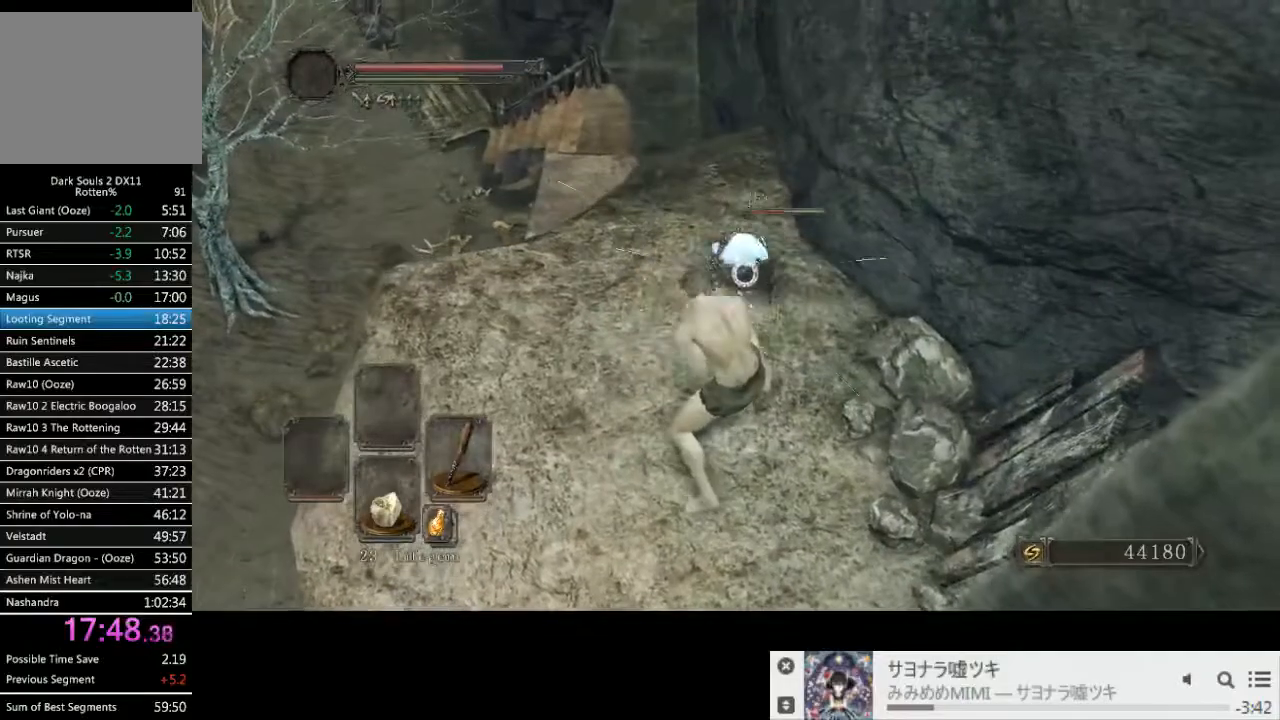
{"dt_ms": 500, "buttons": [], "left_stick": "up", "right_stick": "center", "events": [[50, "R1", "down"], [100, "left_stick", "up"], [150, "R1", "up"]]}
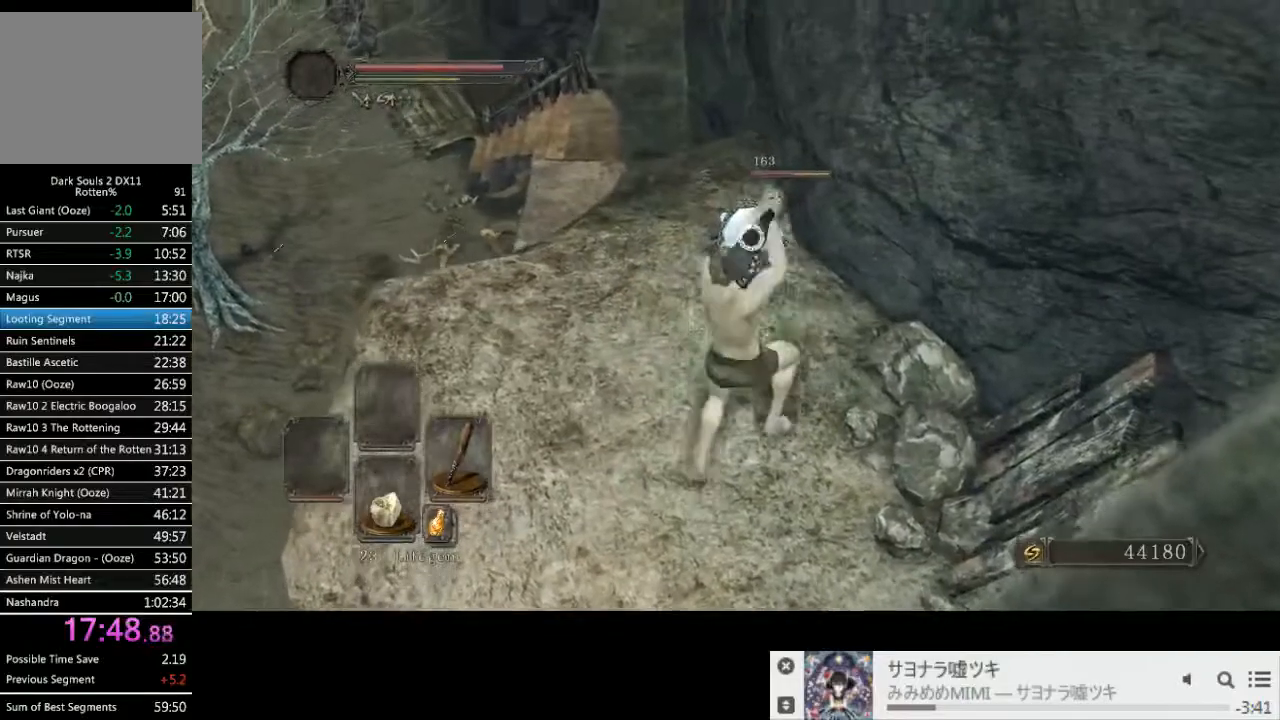
{"dt_ms": 500, "buttons": [], "left_stick": "up-right", "right_stick": "center", "events": [[150, "left_stick", "up-right"]]}
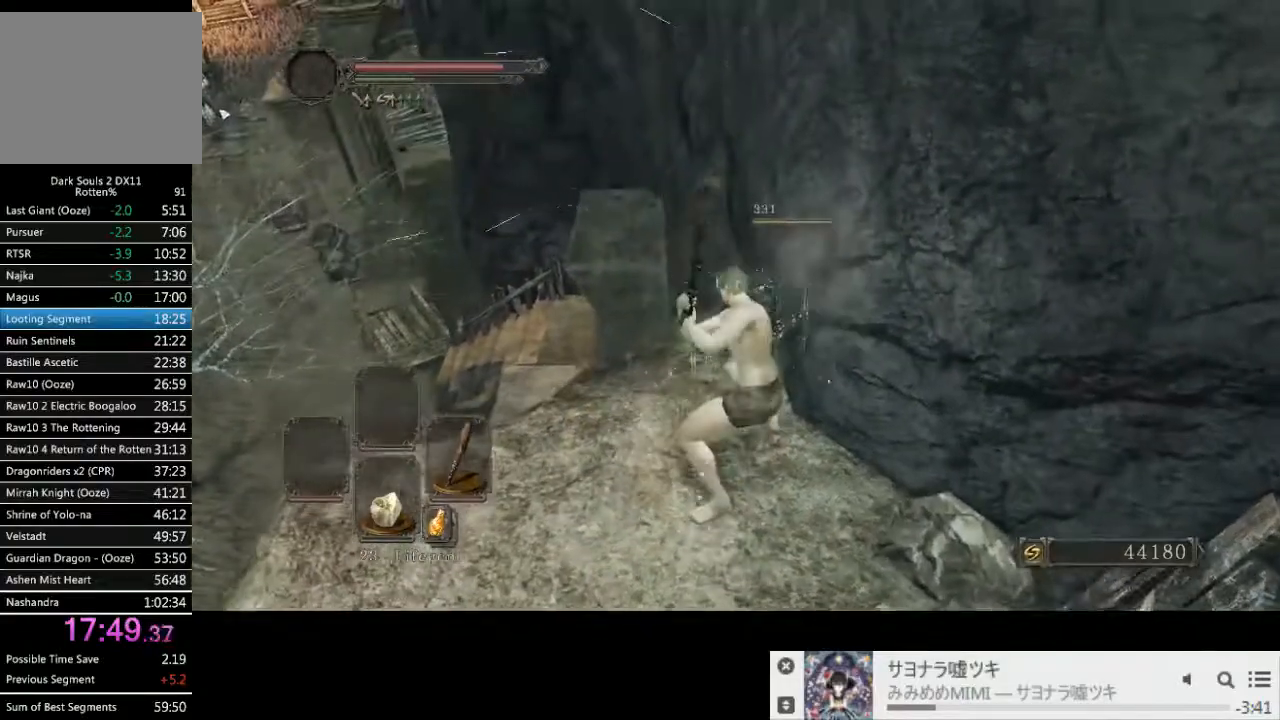
{"dt_ms": 500, "buttons": ["CROSS"], "left_stick": "up-right", "right_stick": "center", "events": [[17, "CROSS", "down"], [83, "CROSS", "up"], [167, "CROSS", "down"], [250, "CROSS", "up"], [317, "CROSS", "down"], [400, "CROSS", "up"], [483, "CROSS", "down"]]}
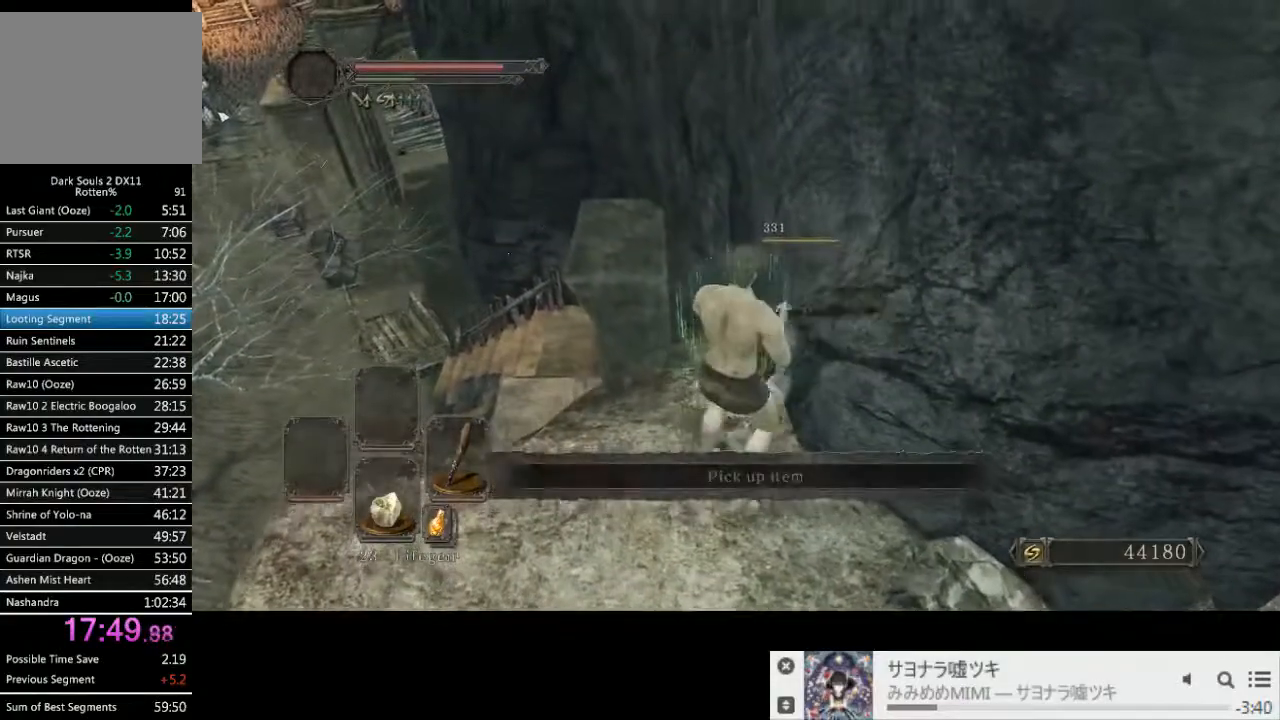
{"dt_ms": 500, "buttons": ["CROSS"], "left_stick": "center", "right_stick": "center", "events": [[33, "left_stick", "right"], [50, "CROSS", "up"], [133, "CROSS", "down"], [167, "left_stick", "center"], [200, "CROSS", "up"], [283, "CROSS", "down"], [350, "CROSS", "up"], [433, "CROSS", "down"]]}
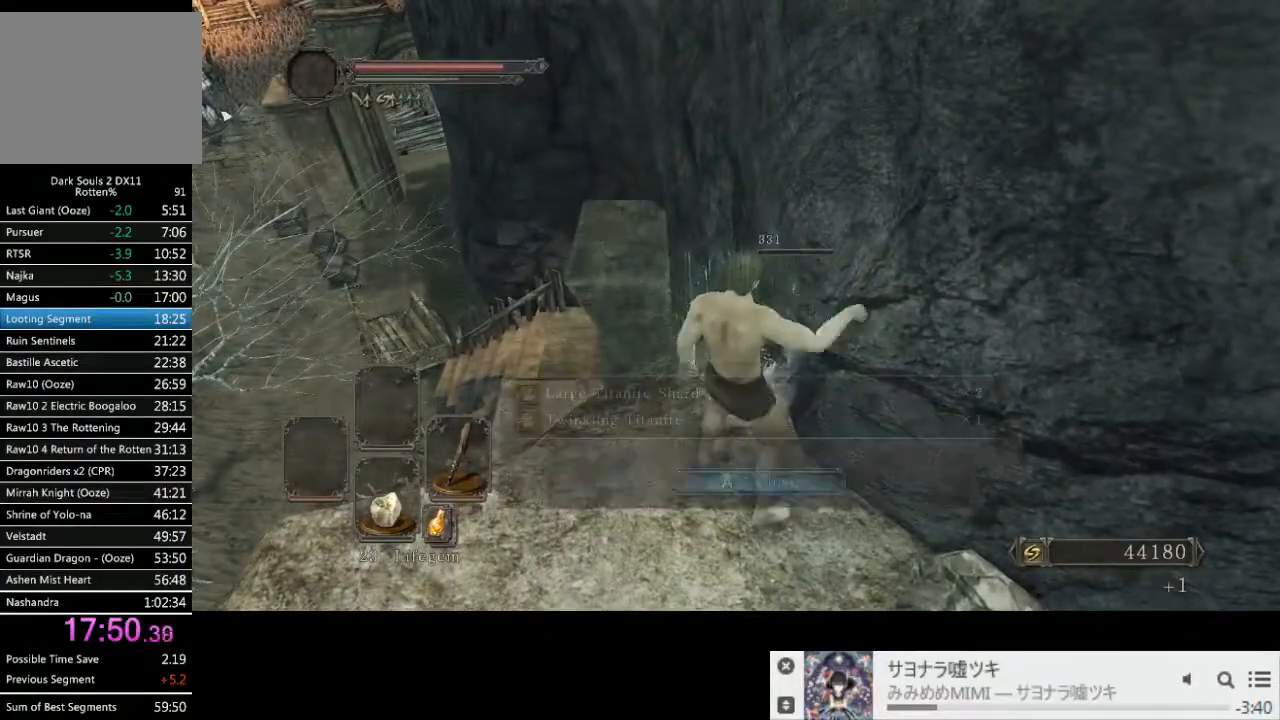
{"dt_ms": 500, "buttons": [], "left_stick": "down-right", "right_stick": "right", "events": [[17, "CROSS", "up"], [83, "CROSS", "down"], [167, "CROSS", "up"], [317, "right_stick", "right"], [400, "left_stick", "down-right"]]}
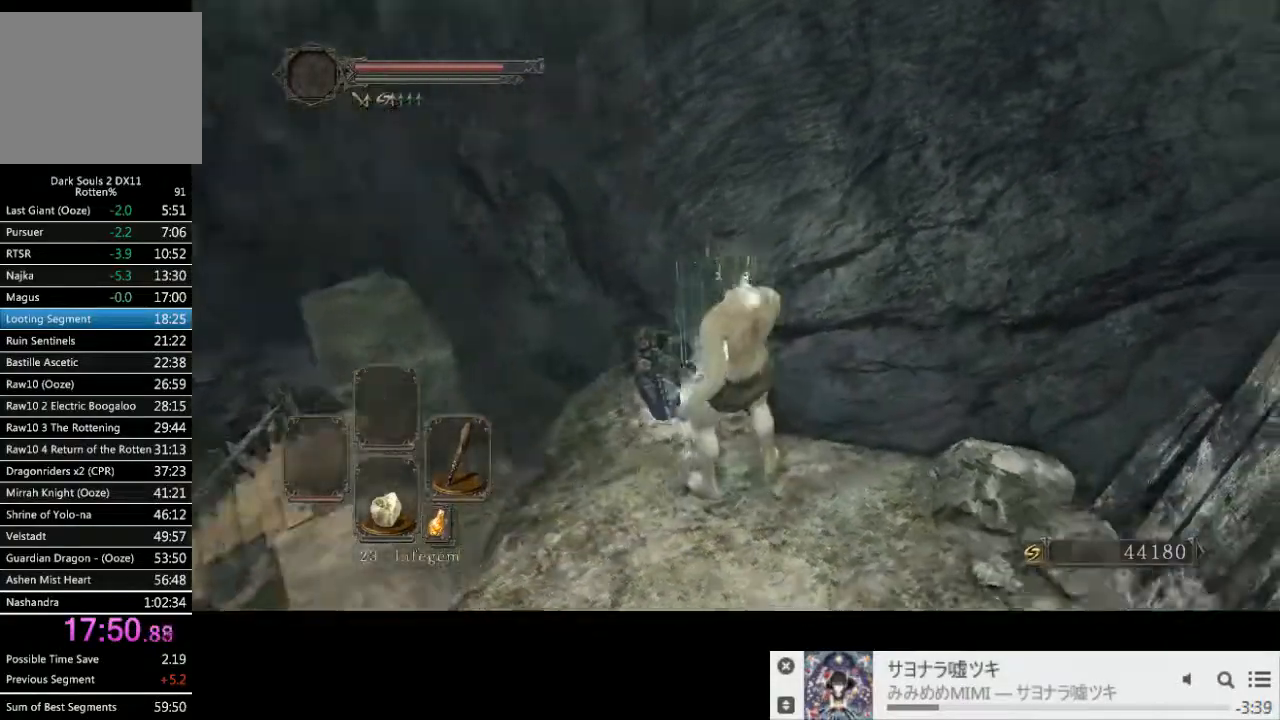
{"dt_ms": 500, "buttons": [], "left_stick": "up-right", "right_stick": "up-right", "events": [[133, "left_stick", "up-right"], [283, "right_stick", "up-right"]]}
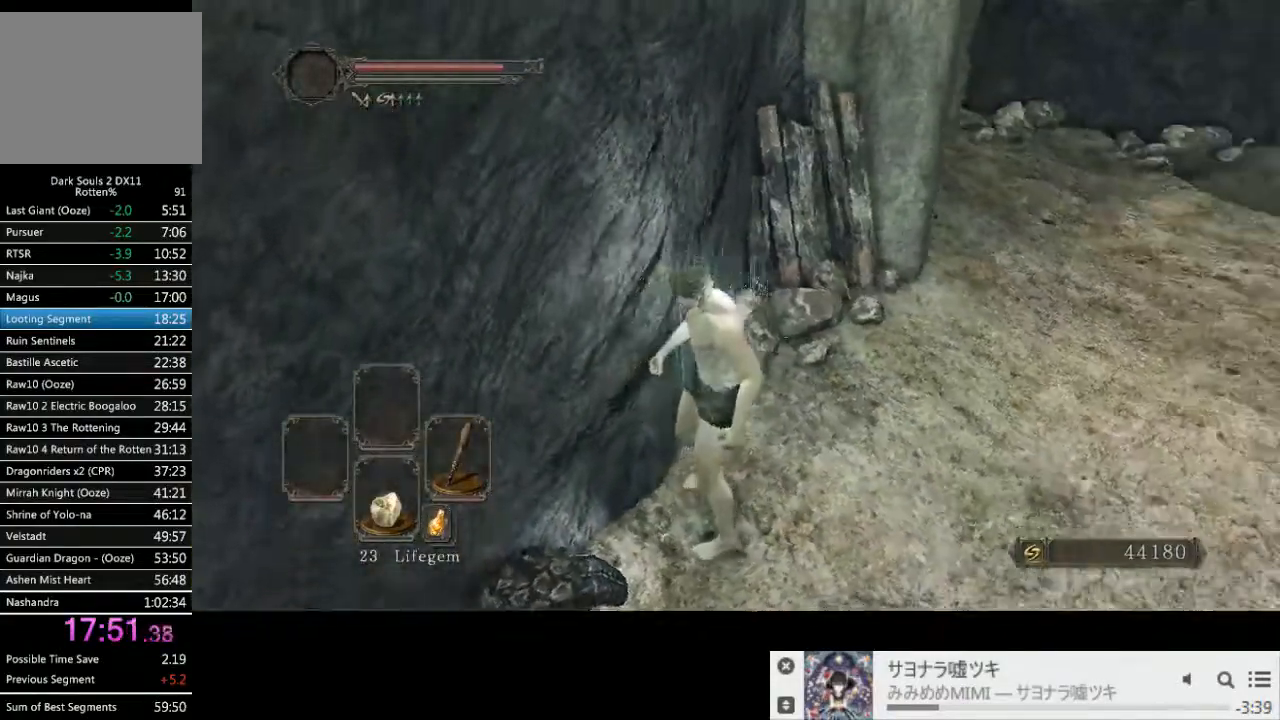
{"dt_ms": 500, "buttons": ["CIRCLE"], "left_stick": "up-right", "right_stick": "right", "events": [[267, "CIRCLE", "down"], [333, "right_stick", "right"]]}